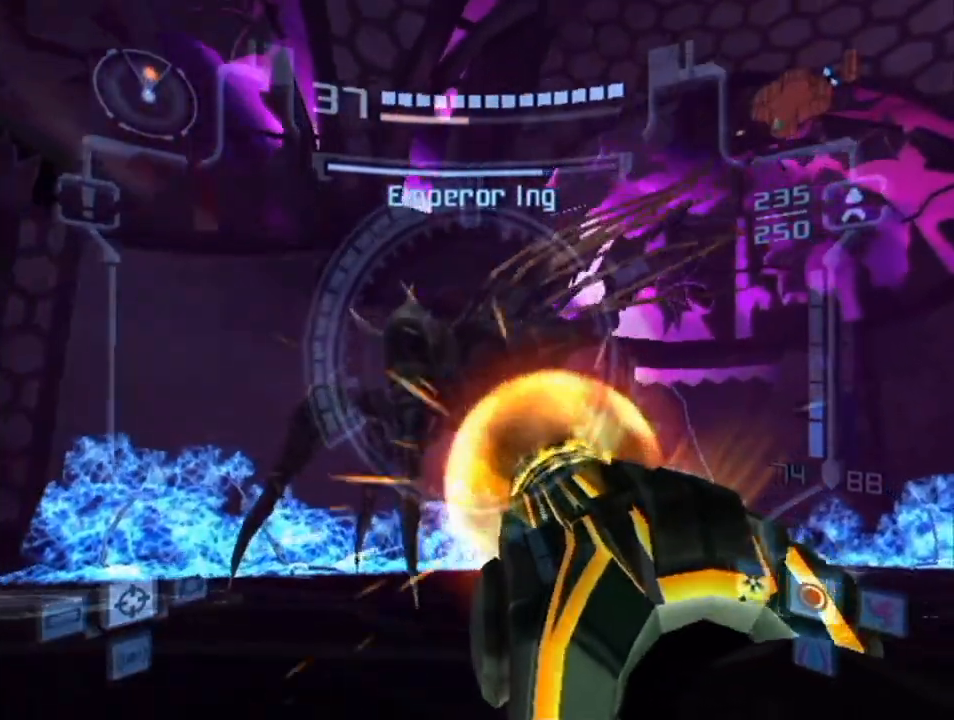
Gameplay with a controller (Nintendo layout); each line is a JSON object with the inputs held at the frame after it. "events" lists button and stick changes between this image and that frame as [ms after this image, input, new state], when the widget could be followed in between. Not read: L3 R3.
{"buttons": ["A", "L1"], "left_stick": "down-right", "right_stick": "center", "events": []}
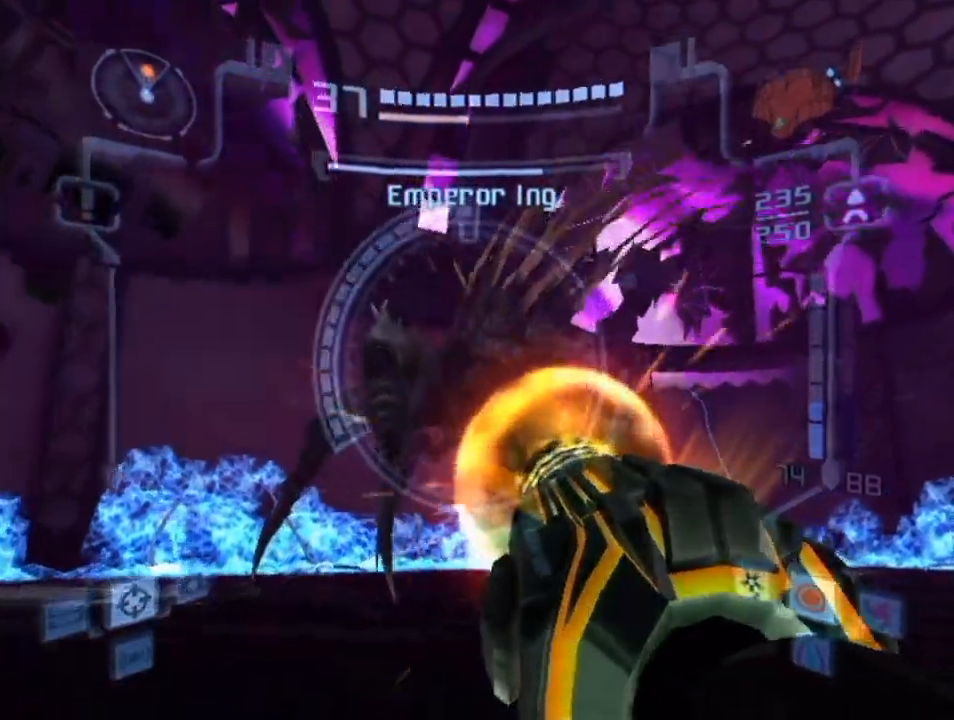
{"buttons": ["A", "L1"], "left_stick": "up", "right_stick": "center", "events": [[150, "left_stick", "right"], [283, "left_stick", "up-right"], [433, "left_stick", "up"]]}
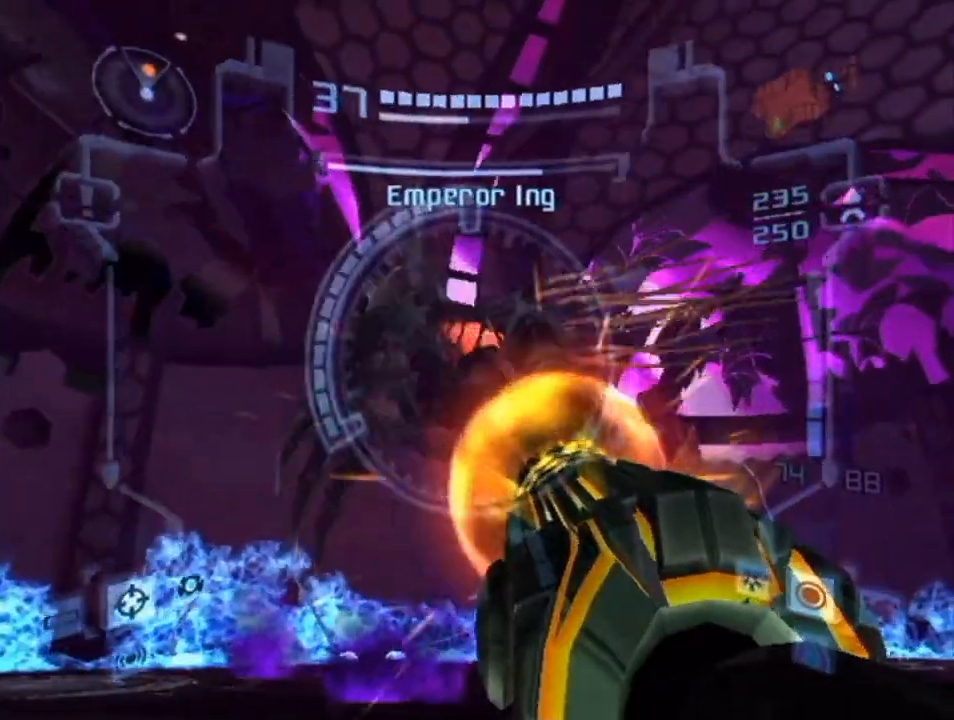
{"buttons": ["A", "L1"], "left_stick": "right", "right_stick": "center", "events": [[283, "left_stick", "up-right"], [467, "left_stick", "right"]]}
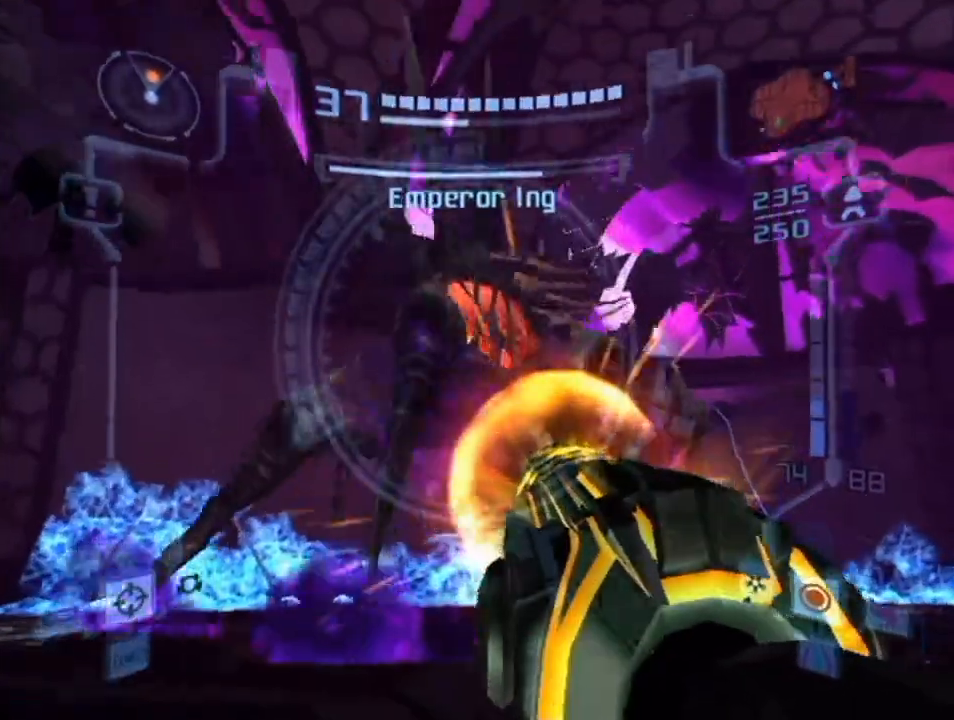
{"buttons": ["A", "L1"], "left_stick": "right", "right_stick": "center", "events": []}
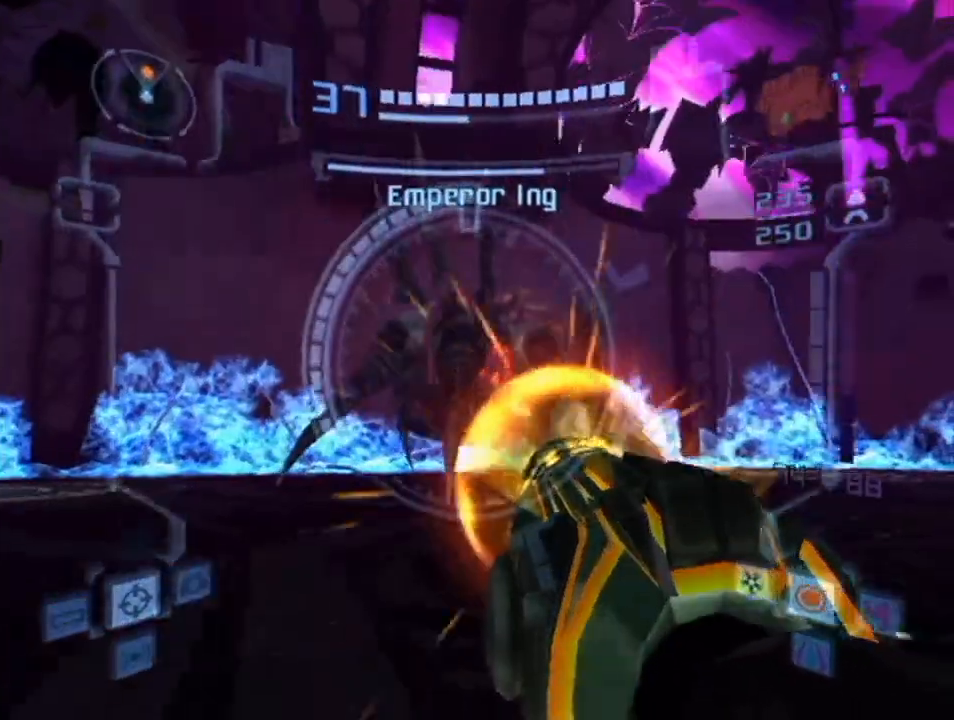
{"buttons": ["A", "B", "L1"], "left_stick": "down-right", "right_stick": "center", "events": [[133, "left_stick", "down-right"], [500, "B", "down"]]}
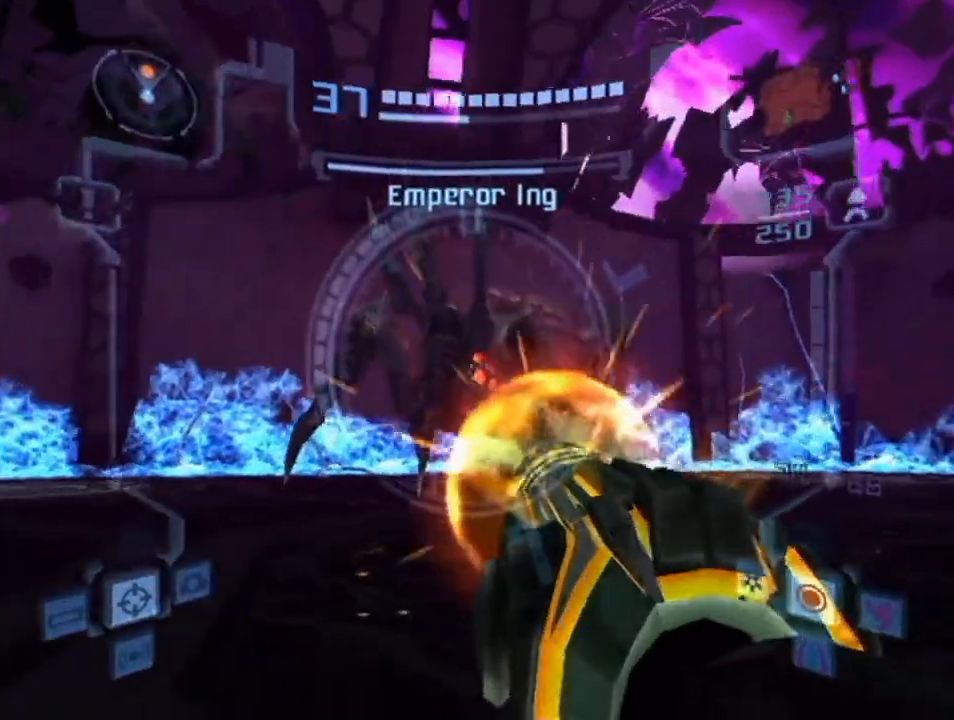
{"buttons": ["A", "L1"], "left_stick": "right", "right_stick": "center", "events": [[17, "left_stick", "right"], [67, "B", "up"]]}
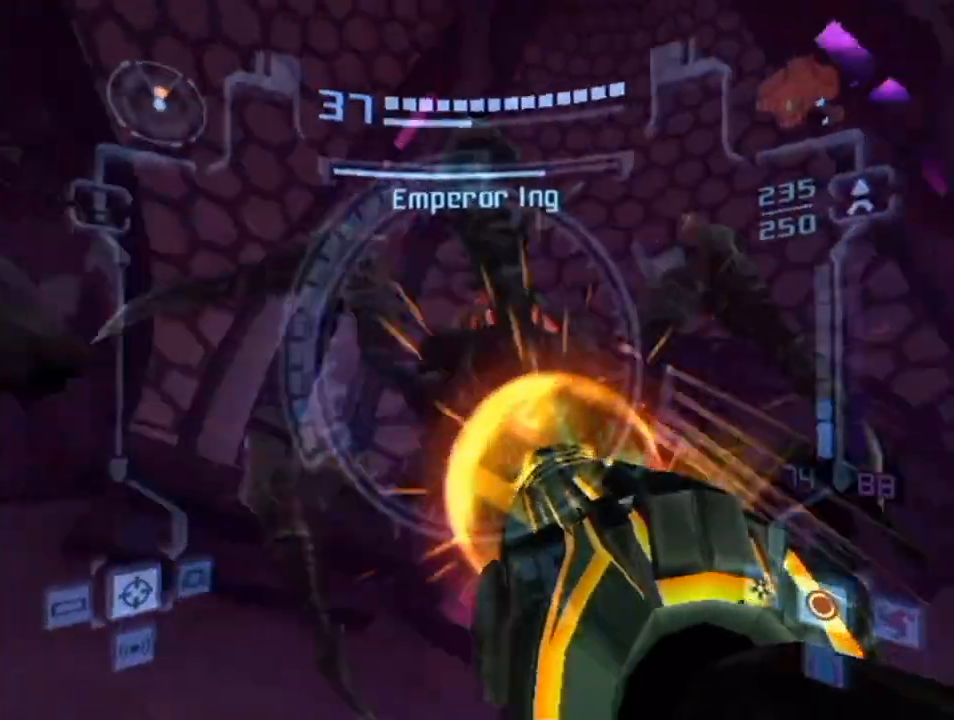
{"buttons": ["A", "L1"], "left_stick": "down-right", "right_stick": "center", "events": [[67, "left_stick", "down-right"], [217, "B", "down"], [317, "B", "up"]]}
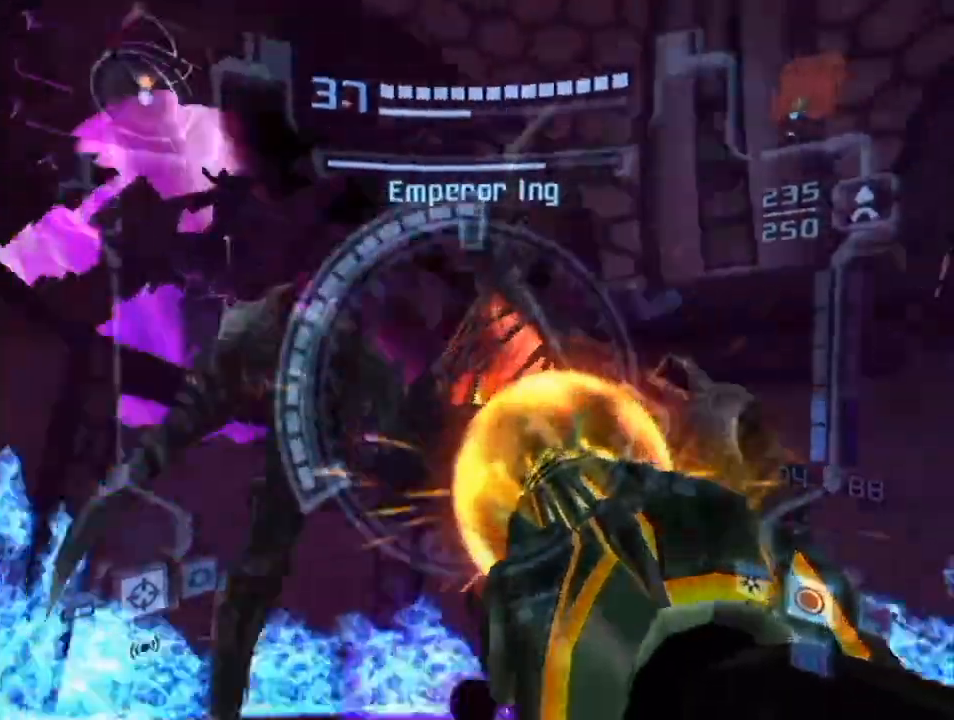
{"buttons": ["A", "L1"], "left_stick": "down", "right_stick": "center", "events": [[367, "left_stick", "down"]]}
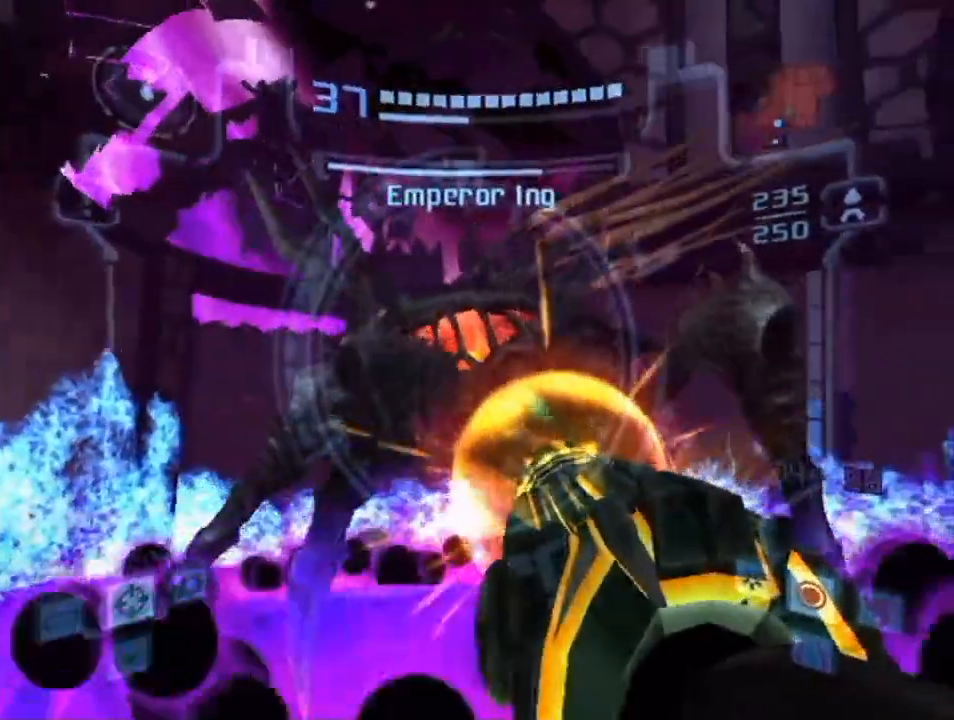
{"buttons": ["A", "B", "L1"], "left_stick": "down", "right_stick": "center", "events": [[317, "B", "down"], [400, "B", "up"], [500, "B", "down"]]}
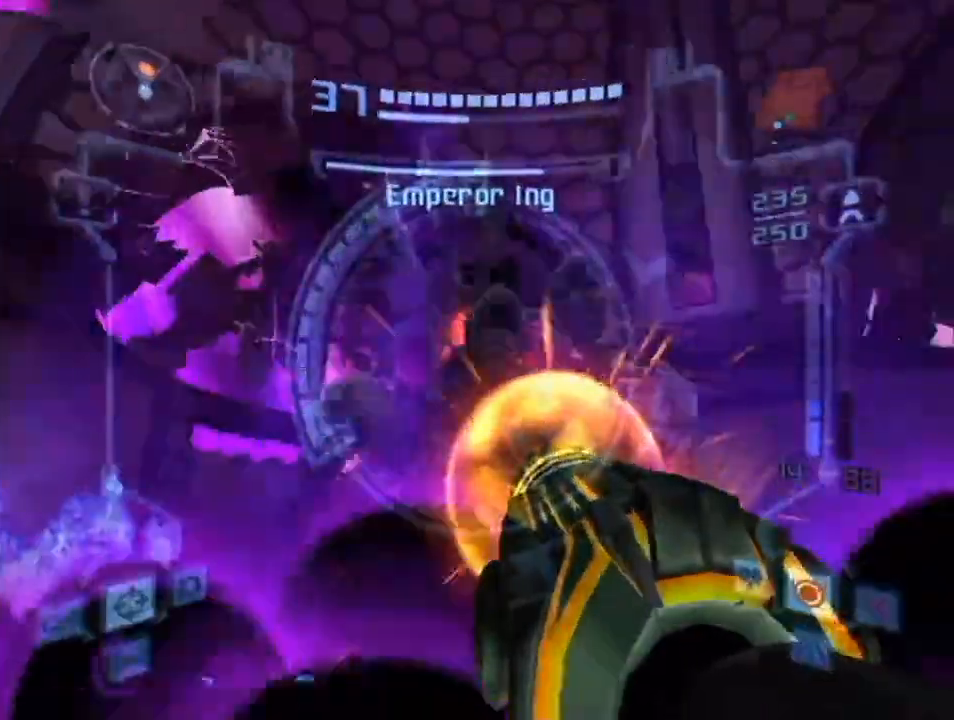
{"buttons": ["A", "L1"], "left_stick": "up", "right_stick": "center", "events": [[100, "B", "up"], [150, "left_stick", "center"], [200, "left_stick", "up"]]}
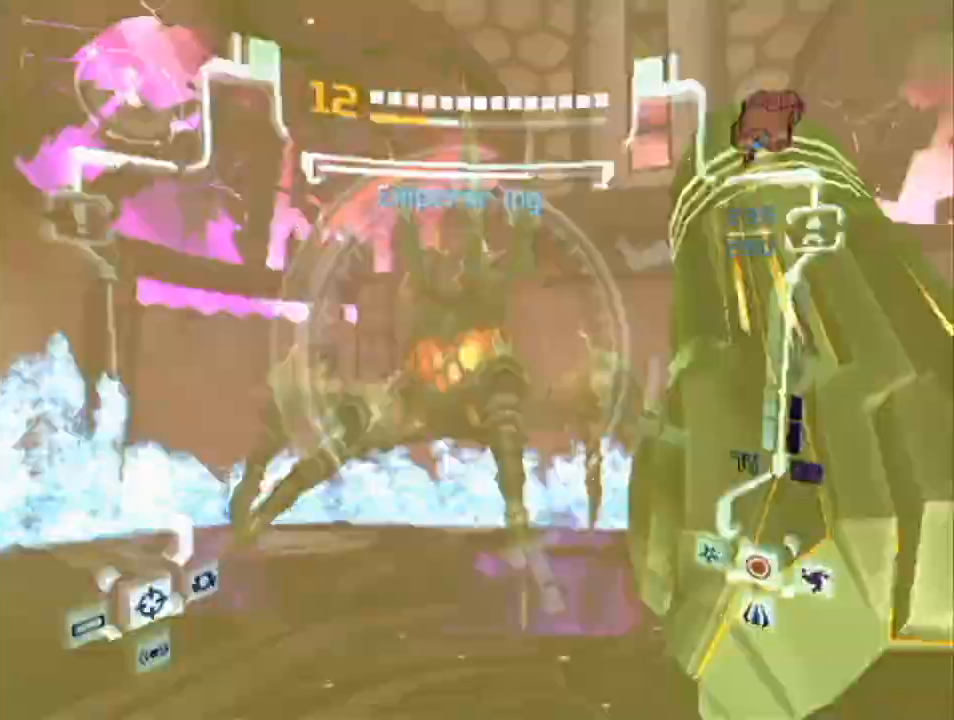
{"buttons": ["A", "L1"], "left_stick": "right", "right_stick": "center", "events": [[83, "left_stick", "up-right"], [217, "left_stick", "right"]]}
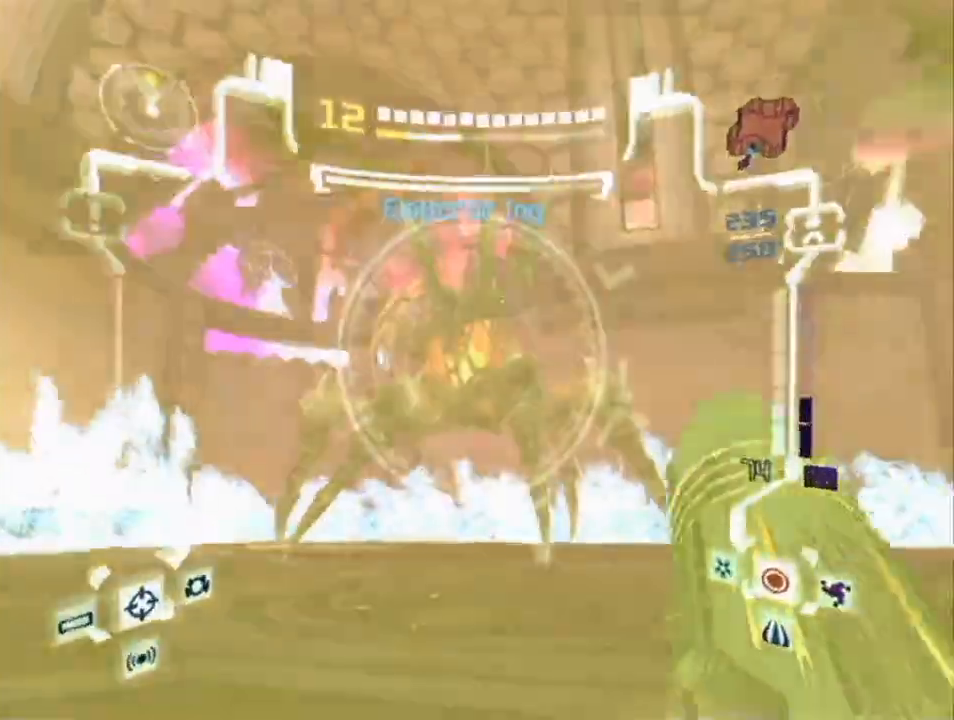
{"buttons": ["A", "L1"], "left_stick": "up-right", "right_stick": "center", "events": [[50, "left_stick", "up-right"]]}
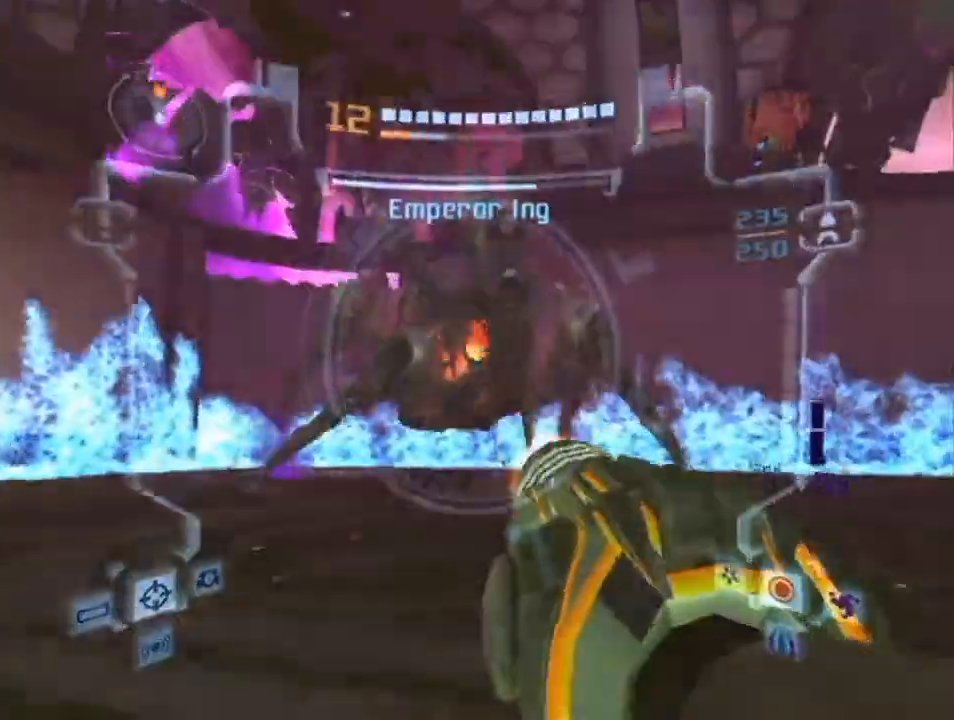
{"buttons": ["A", "L1"], "left_stick": "up-left", "right_stick": "center", "events": [[83, "left_stick", "up"], [283, "left_stick", "up-left"]]}
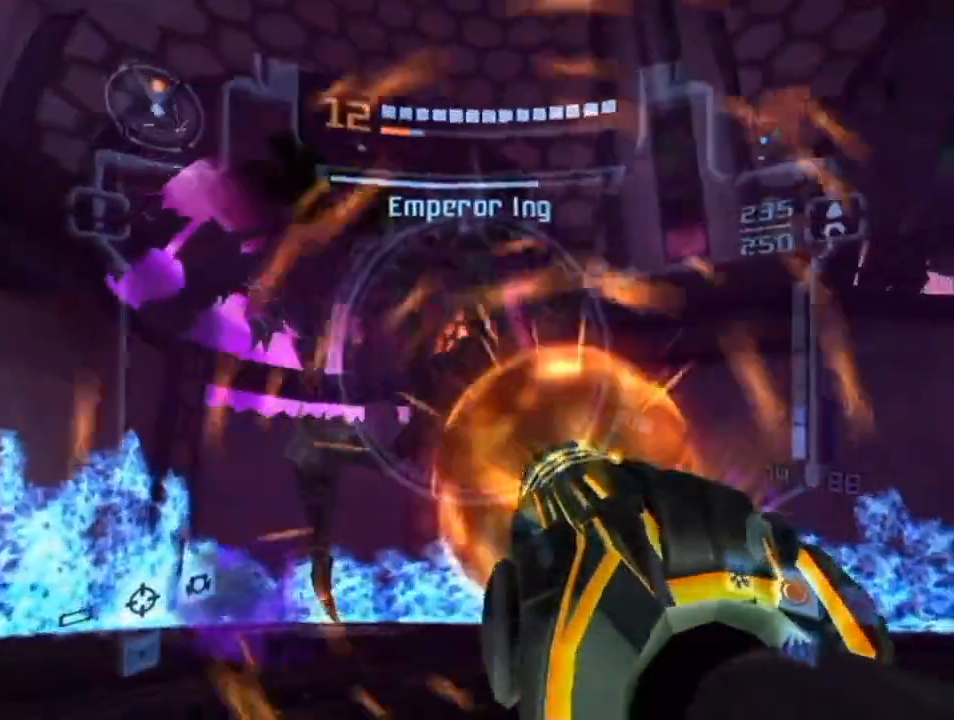
{"buttons": ["A", "L1"], "left_stick": "left", "right_stick": "center", "events": [[317, "left_stick", "down-left"], [500, "left_stick", "left"]]}
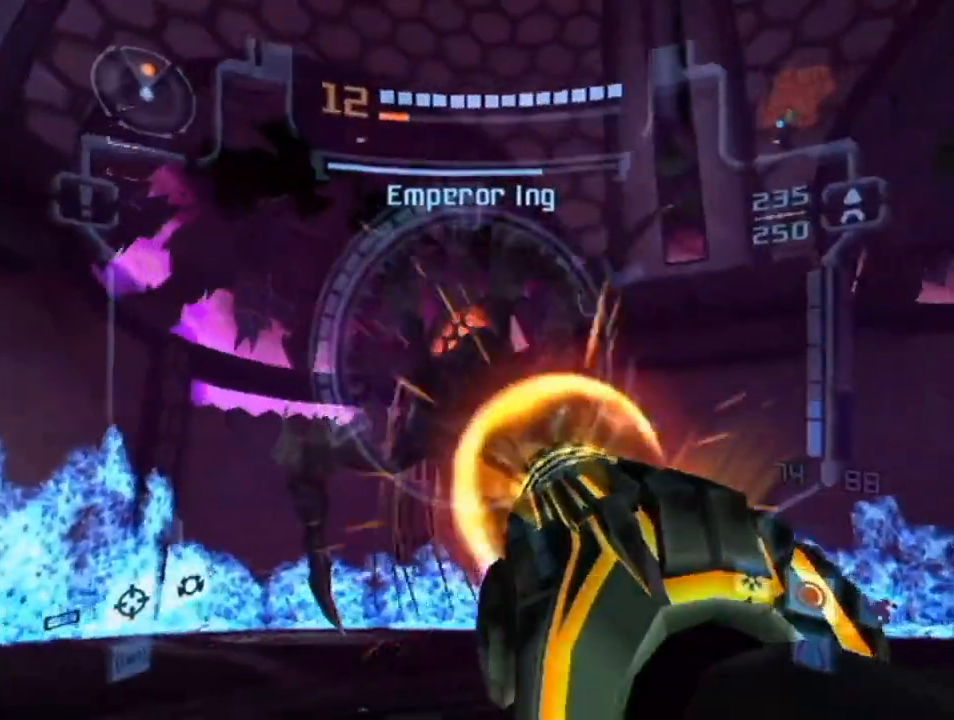
{"buttons": ["A", "L1"], "left_stick": "up-right", "right_stick": "center", "events": [[33, "Y", "down"], [133, "left_stick", "up-left"], [183, "Y", "up"], [283, "B", "down"], [317, "left_stick", "up-right"], [400, "B", "up"]]}
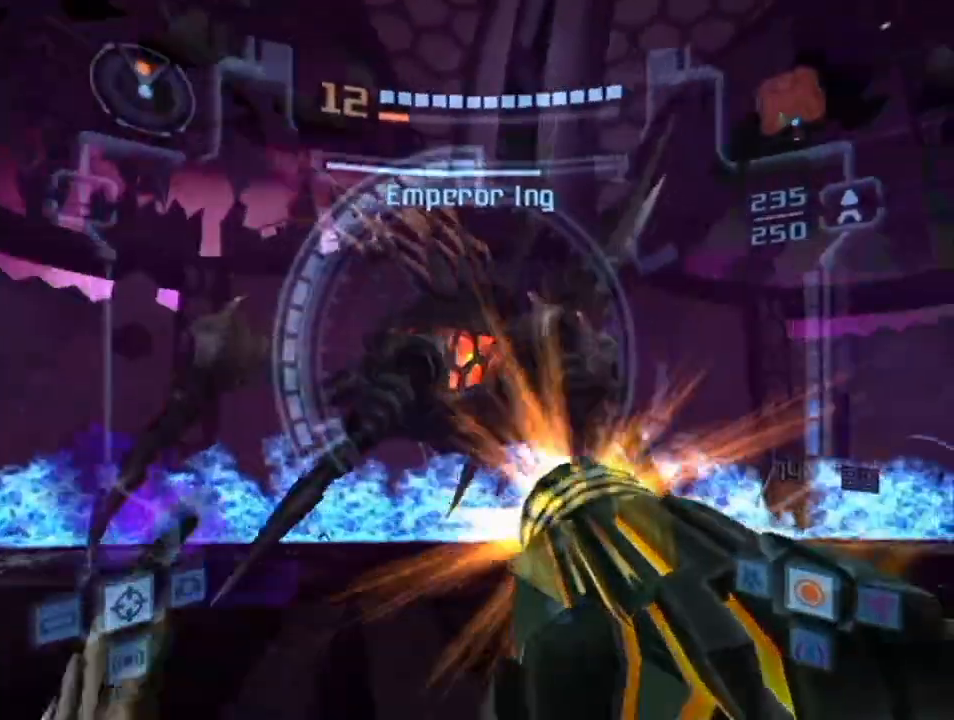
{"buttons": ["A", "L1"], "left_stick": "down-right", "right_stick": "center", "events": [[100, "left_stick", "right"], [217, "left_stick", "down-right"]]}
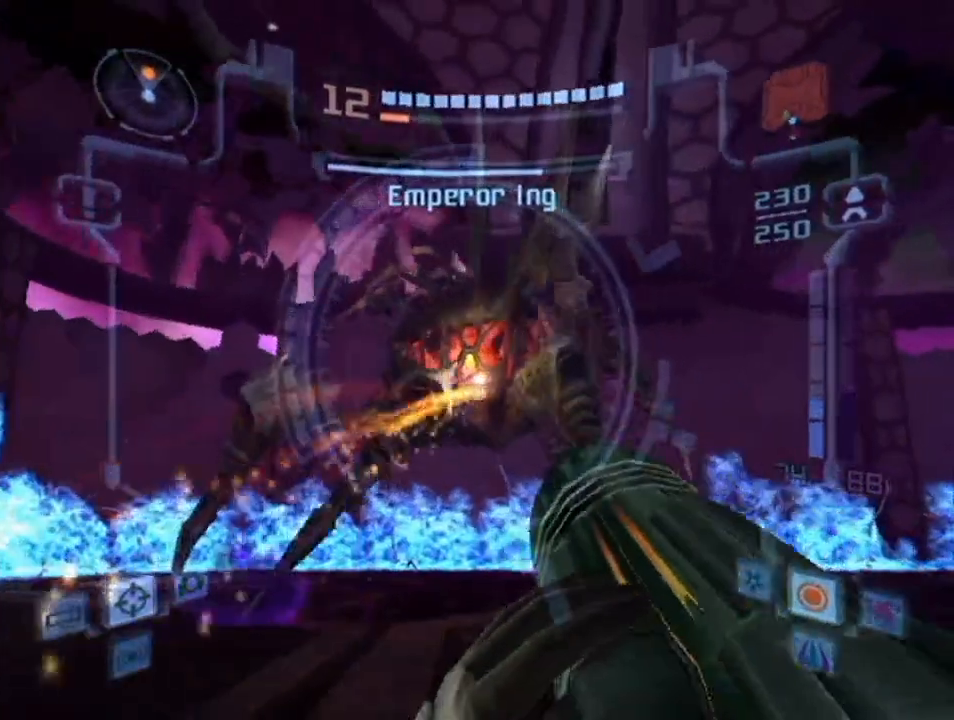
{"buttons": ["L1"], "left_stick": "up", "right_stick": "down", "events": [[117, "left_stick", "down"], [250, "left_stick", "down-left"], [350, "left_stick", "center"], [400, "A", "up"], [417, "left_stick", "up"], [433, "right_stick", "down"]]}
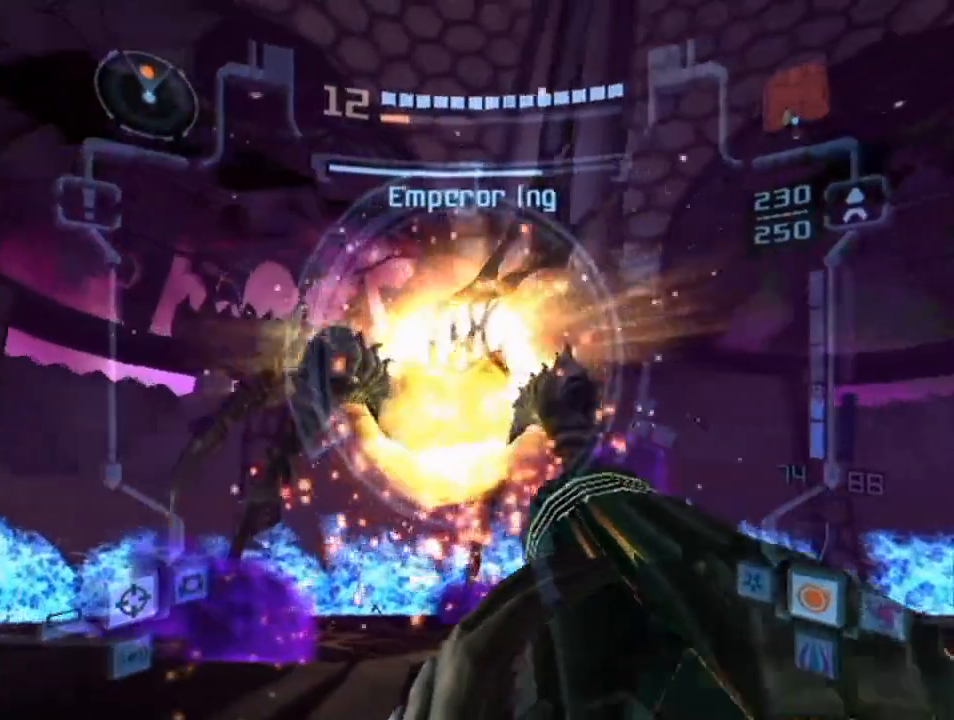
{"buttons": ["A", "L1"], "left_stick": "up-left", "right_stick": "center", "events": [[183, "right_stick", "center"], [367, "A", "down"], [367, "left_stick", "up-left"], [433, "A", "up"], [500, "A", "down"]]}
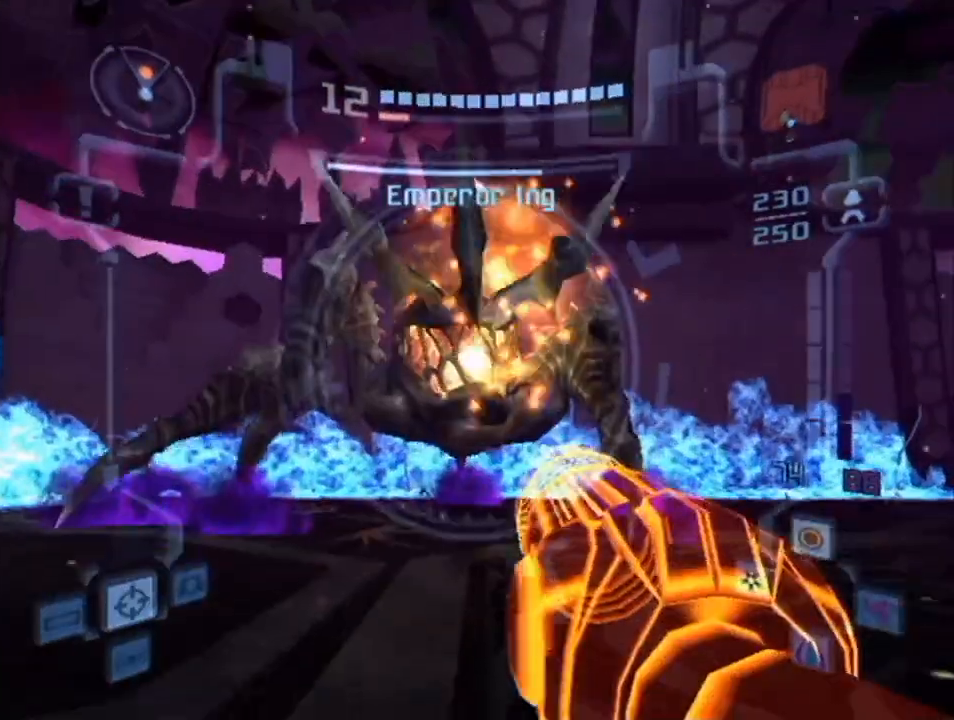
{"buttons": ["L1"], "left_stick": "down", "right_stick": "center", "events": [[33, "A", "up"], [83, "A", "down"], [150, "A", "up"], [217, "A", "down"], [283, "A", "up"], [317, "A", "down"], [367, "A", "up"], [433, "A", "down"], [467, "left_stick", "down"], [500, "A", "up"]]}
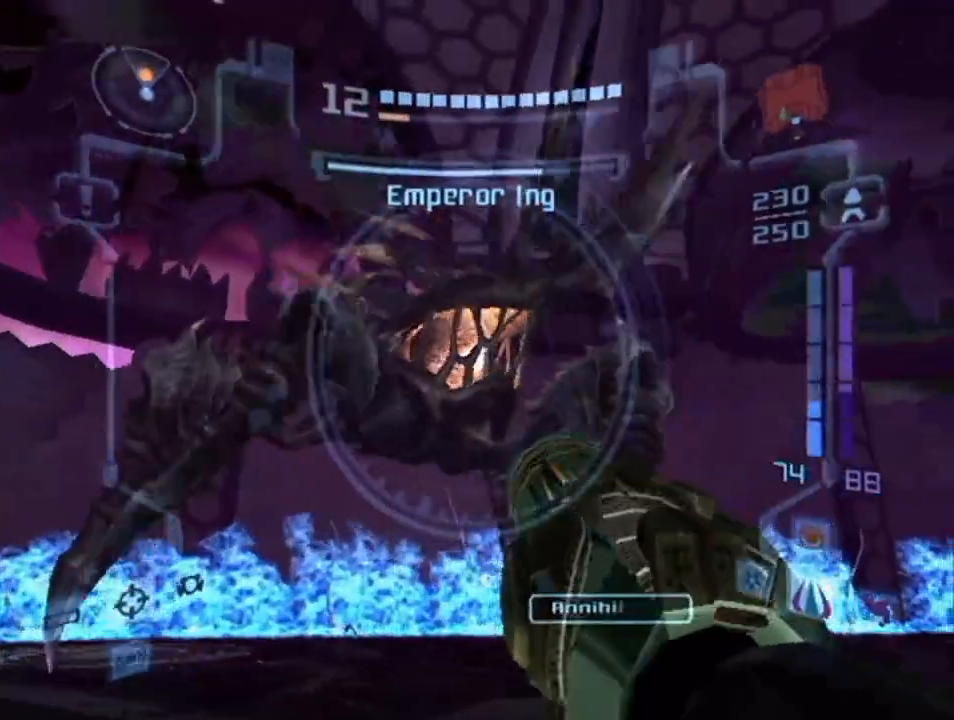
{"buttons": ["L1"], "left_stick": "down-right", "right_stick": "center", "events": [[67, "A", "down"], [117, "A", "up"], [183, "A", "down"], [217, "A", "up"], [317, "A", "down"], [350, "A", "up"], [400, "A", "down"], [433, "left_stick", "down-right"], [500, "A", "up"]]}
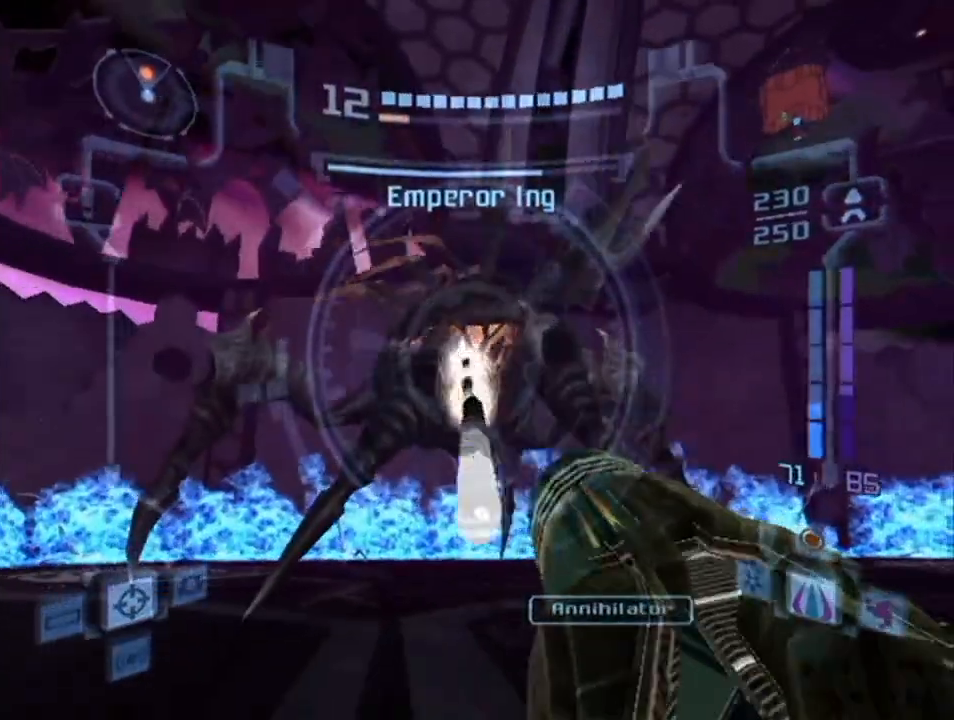
{"buttons": ["A", "L1"], "left_stick": "down", "right_stick": "center", "events": [[33, "A", "down"], [100, "A", "up"], [100, "left_stick", "down"], [150, "A", "down"], [217, "A", "up"], [283, "A", "down"], [333, "A", "up"], [367, "A", "down"], [433, "A", "up"], [500, "A", "down"]]}
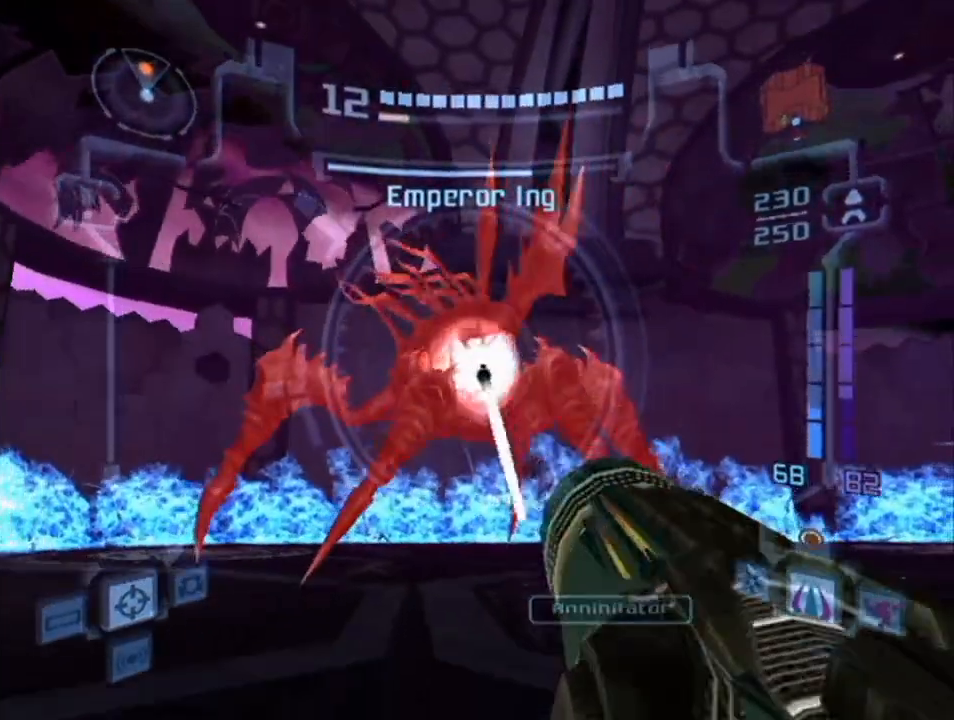
{"buttons": ["L1"], "left_stick": "up-right", "right_stick": "center", "events": [[67, "A", "up"], [350, "left_stick", "down-right"], [500, "left_stick", "up-right"]]}
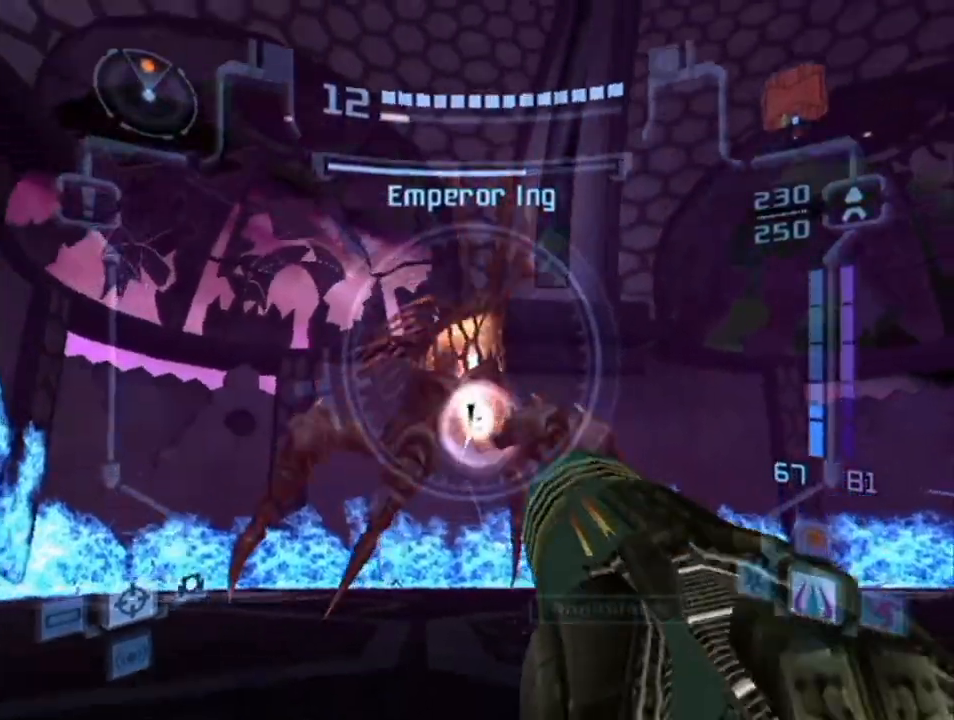
{"buttons": ["L1"], "left_stick": "up", "right_stick": "center", "events": [[33, "left_stick", "up"]]}
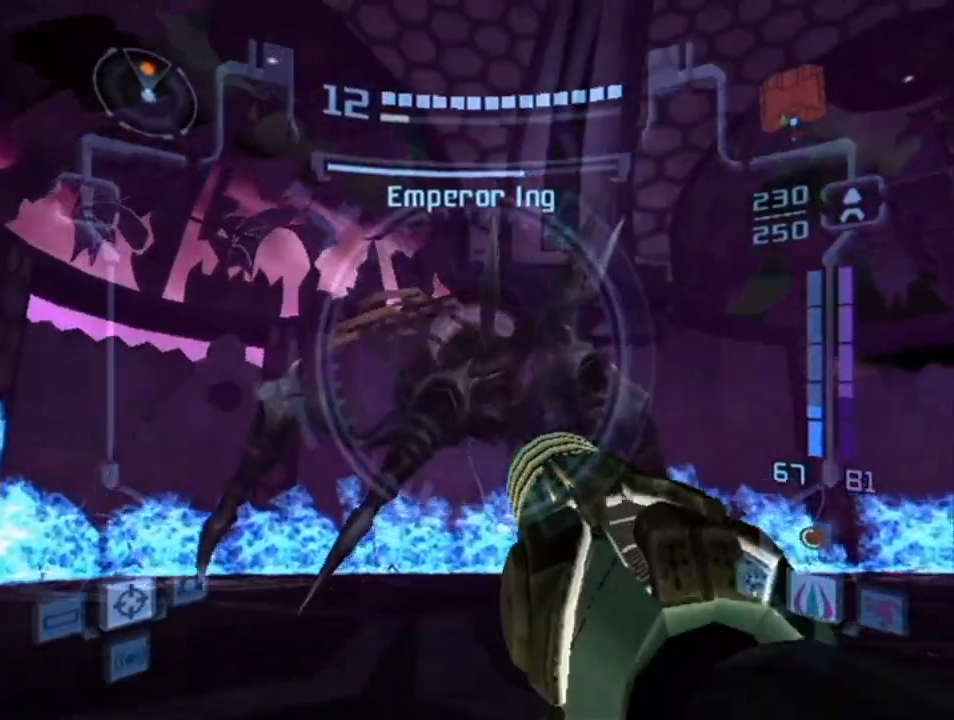
{"buttons": ["L1"], "left_stick": "down-left", "right_stick": "center", "events": [[183, "left_stick", "right"], [250, "left_stick", "down"], [400, "left_stick", "down-left"]]}
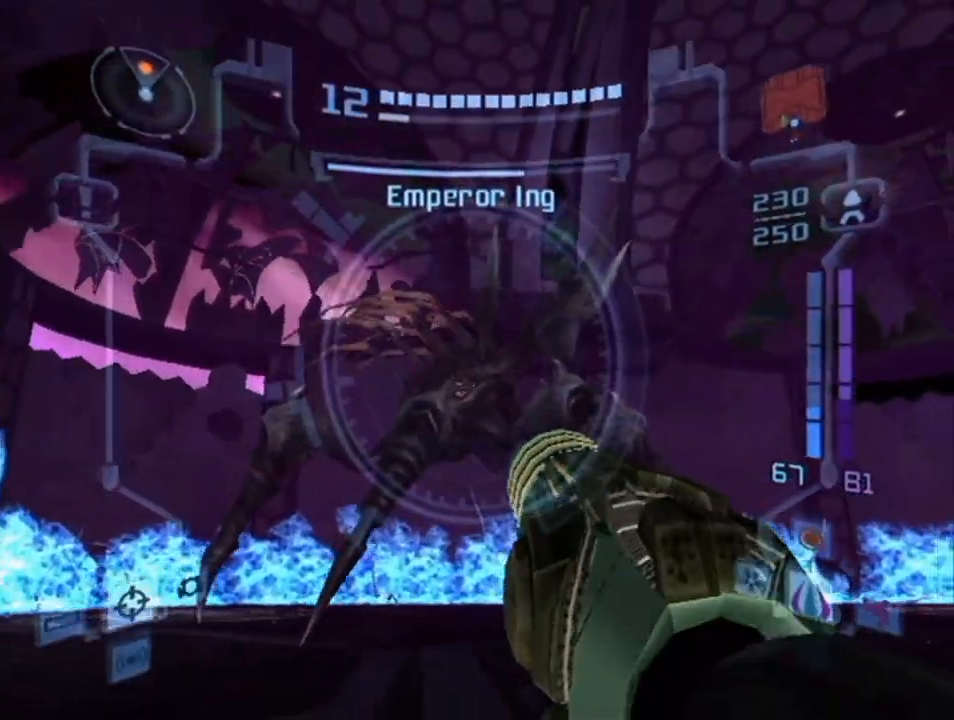
{"buttons": ["L1"], "left_stick": "up", "right_stick": "center", "events": [[117, "left_stick", "up-right"], [333, "left_stick", "up"]]}
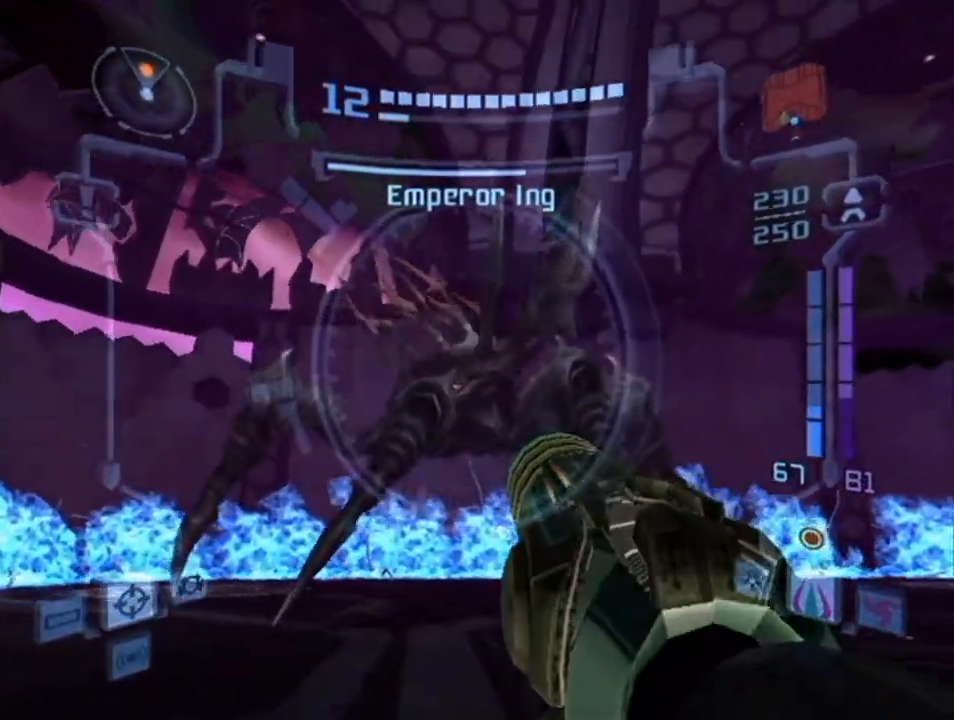
{"buttons": ["L1"], "left_stick": "down-right", "right_stick": "center", "events": [[100, "left_stick", "left"], [150, "left_stick", "down-left"], [300, "left_stick", "down-right"]]}
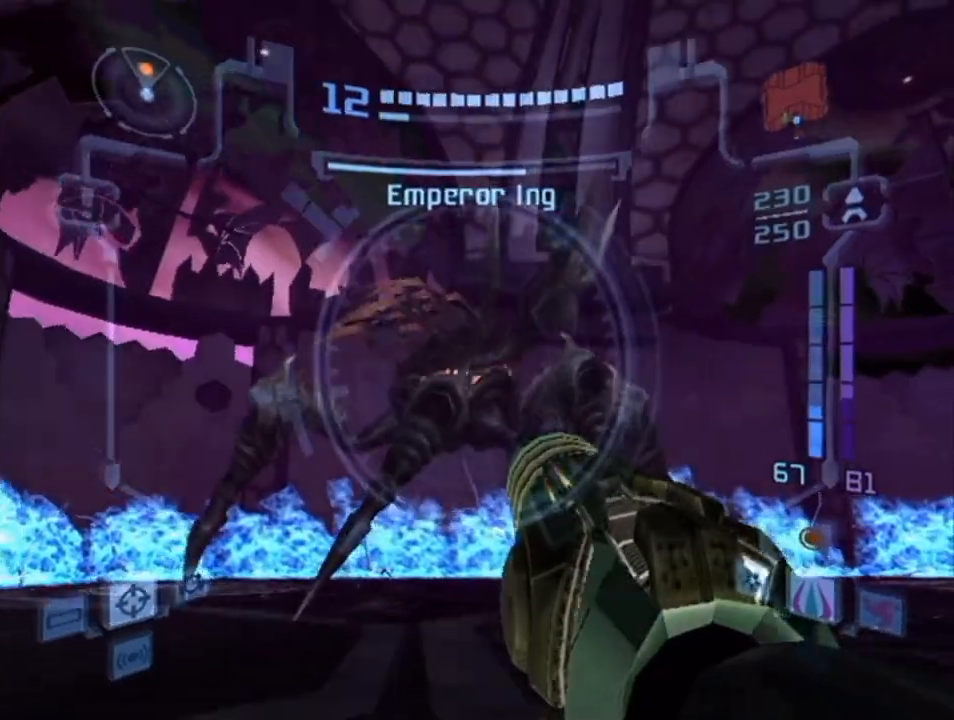
{"buttons": ["L1"], "left_stick": "up-left", "right_stick": "center", "events": [[67, "left_stick", "down"], [367, "A", "down"], [383, "left_stick", "up-left"], [433, "A", "up"]]}
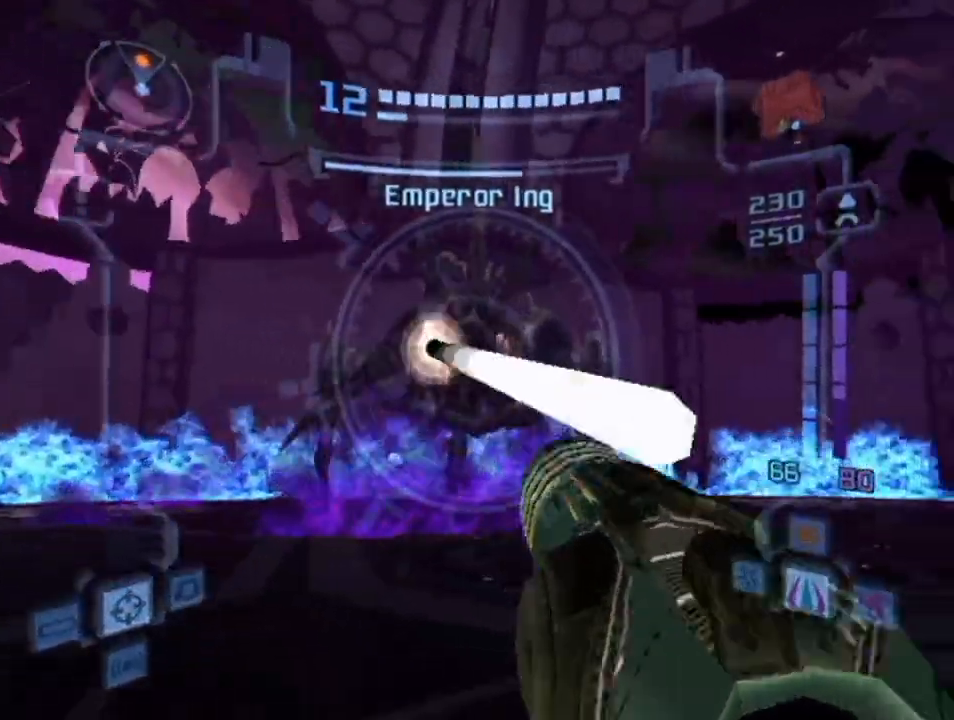
{"buttons": ["L1"], "left_stick": "left", "right_stick": "center", "events": [[300, "B", "down"], [350, "B", "up"], [350, "left_stick", "left"]]}
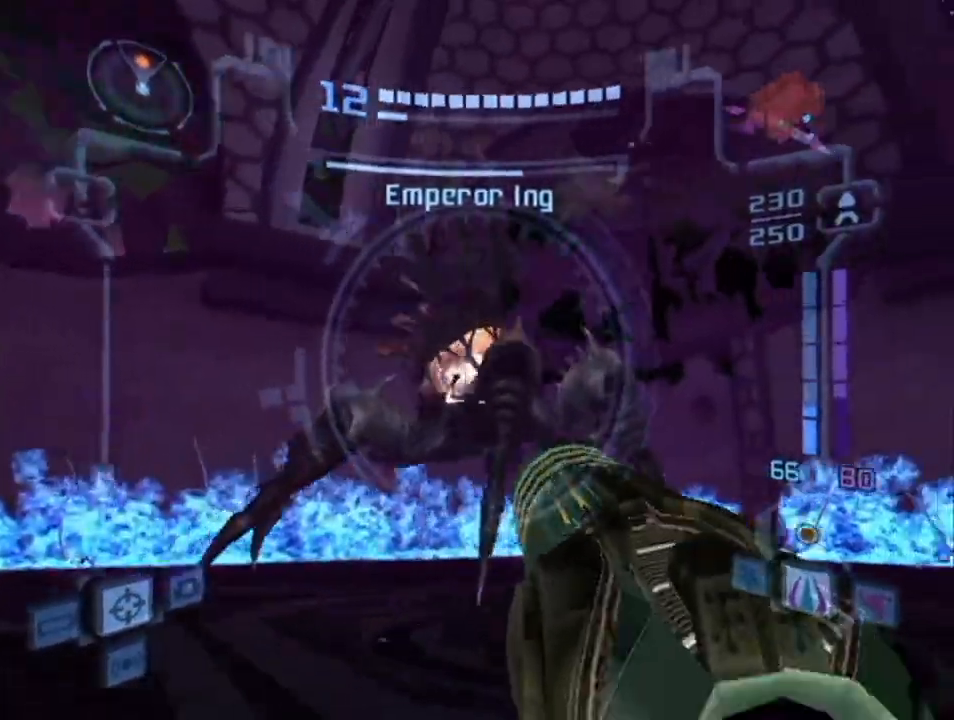
{"buttons": ["L1"], "left_stick": "left", "right_stick": "center", "events": [[33, "left_stick", "up-left"], [367, "left_stick", "left"], [433, "A", "down"], [500, "A", "up"]]}
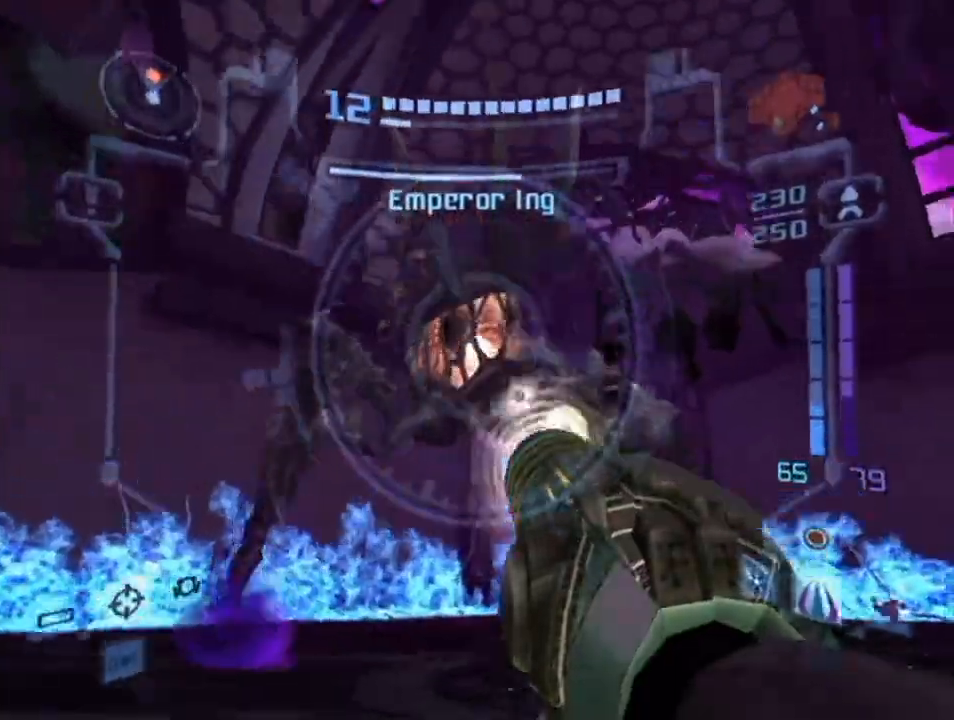
{"buttons": ["L1"], "left_stick": "left", "right_stick": "center", "events": [[67, "A", "down"], [100, "left_stick", "up-left"], [117, "A", "up"], [150, "A", "down"], [217, "A", "up"], [283, "A", "down"], [367, "A", "up"], [400, "A", "down"], [467, "A", "up"], [500, "left_stick", "left"]]}